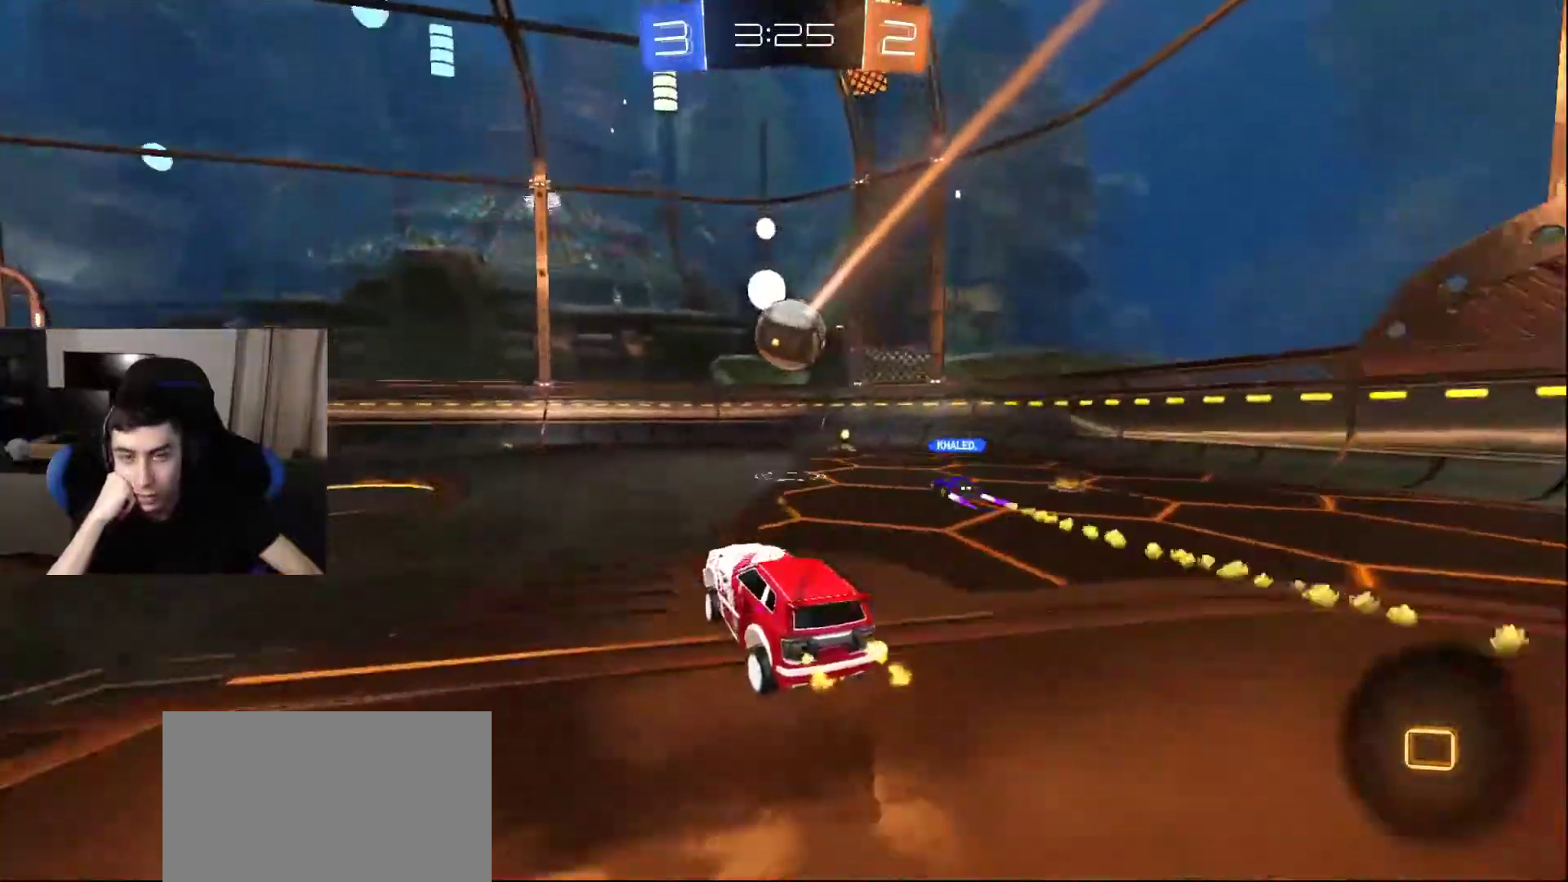
Gameplay with a controller (PlayStation layout); each line is a JSON object with the inputs held at the frame after it. "events" lists button and stick changes between this image and that frame as [ms after this image, input, new state], when the widget could be followed in between.
{"buttons": [], "left_stick": "center", "right_stick": "center", "events": [[217, "DPAD_LEFT", "down"], [317, "DPAD_LEFT", "up"]]}
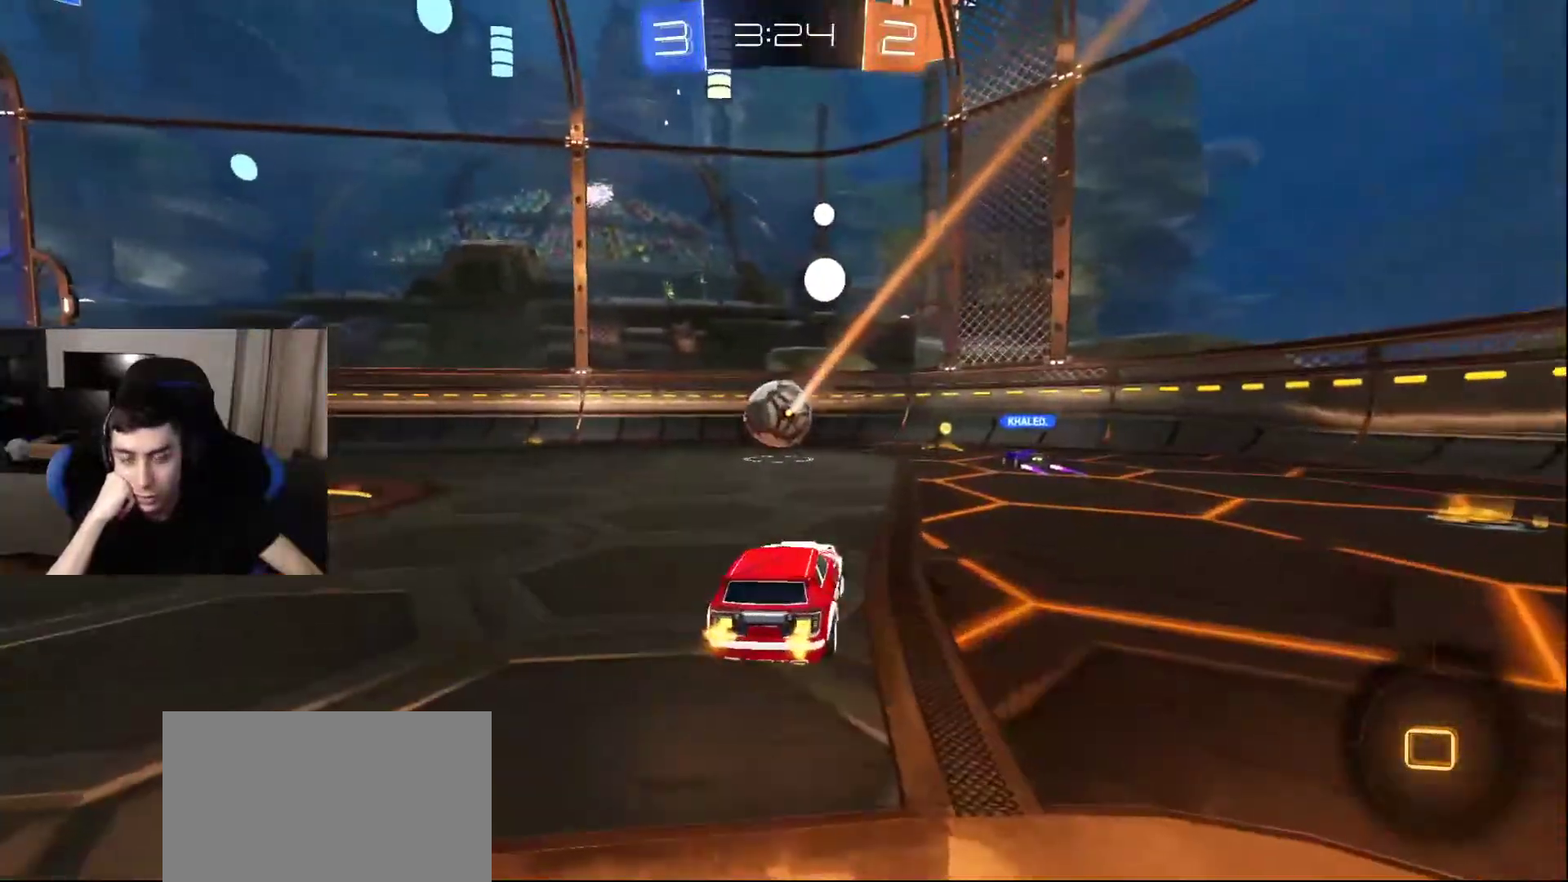
{"buttons": [], "left_stick": "center", "right_stick": "center", "events": []}
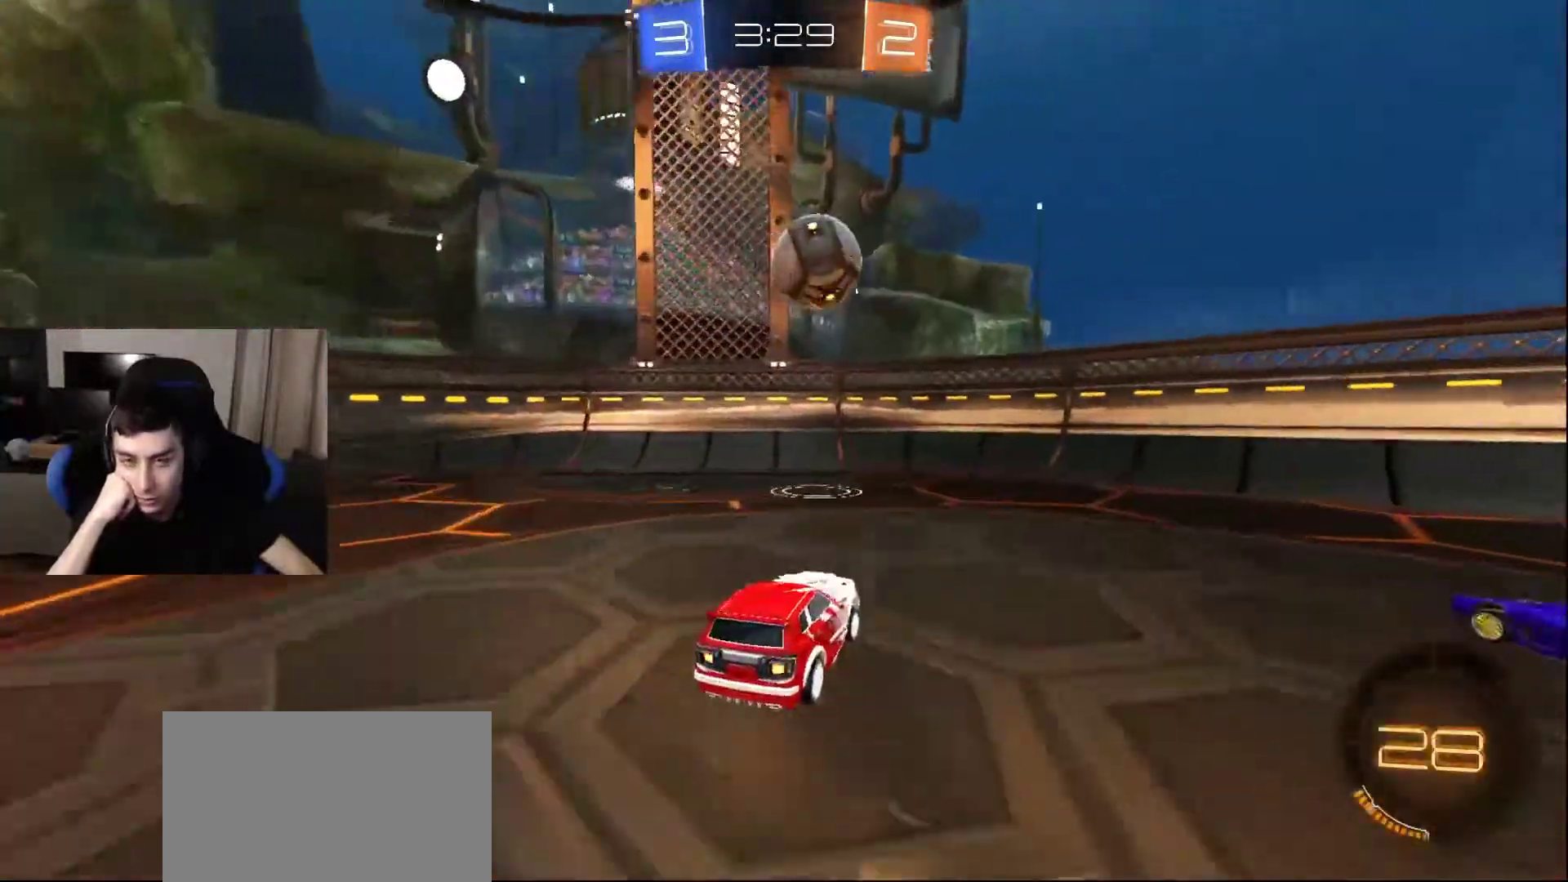
{"buttons": [], "left_stick": "center", "right_stick": "center", "events": []}
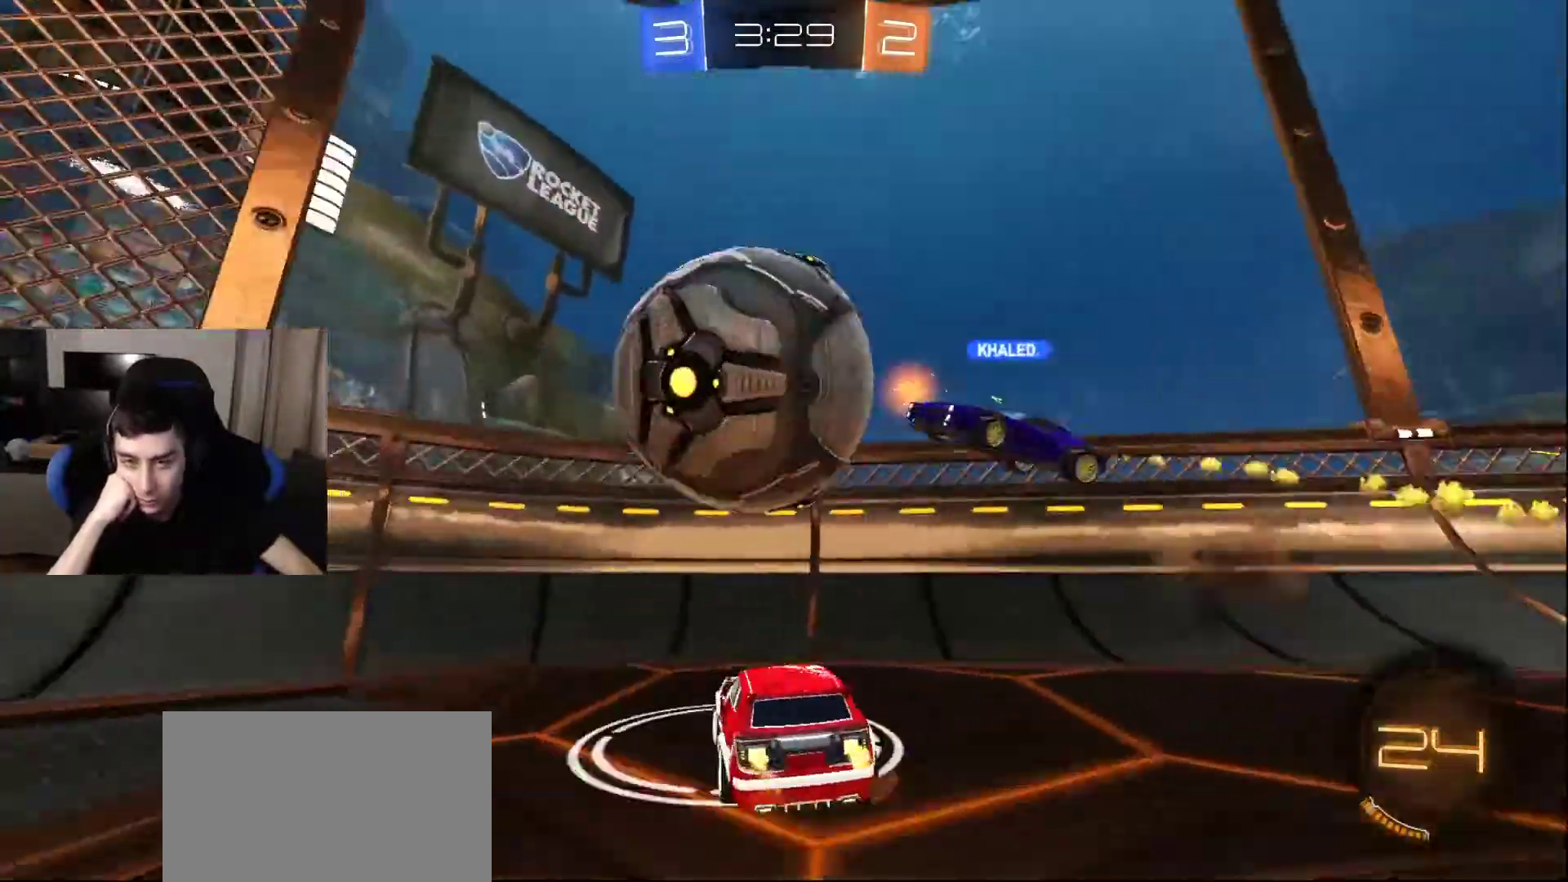
{"buttons": [], "left_stick": "center", "right_stick": "center", "events": []}
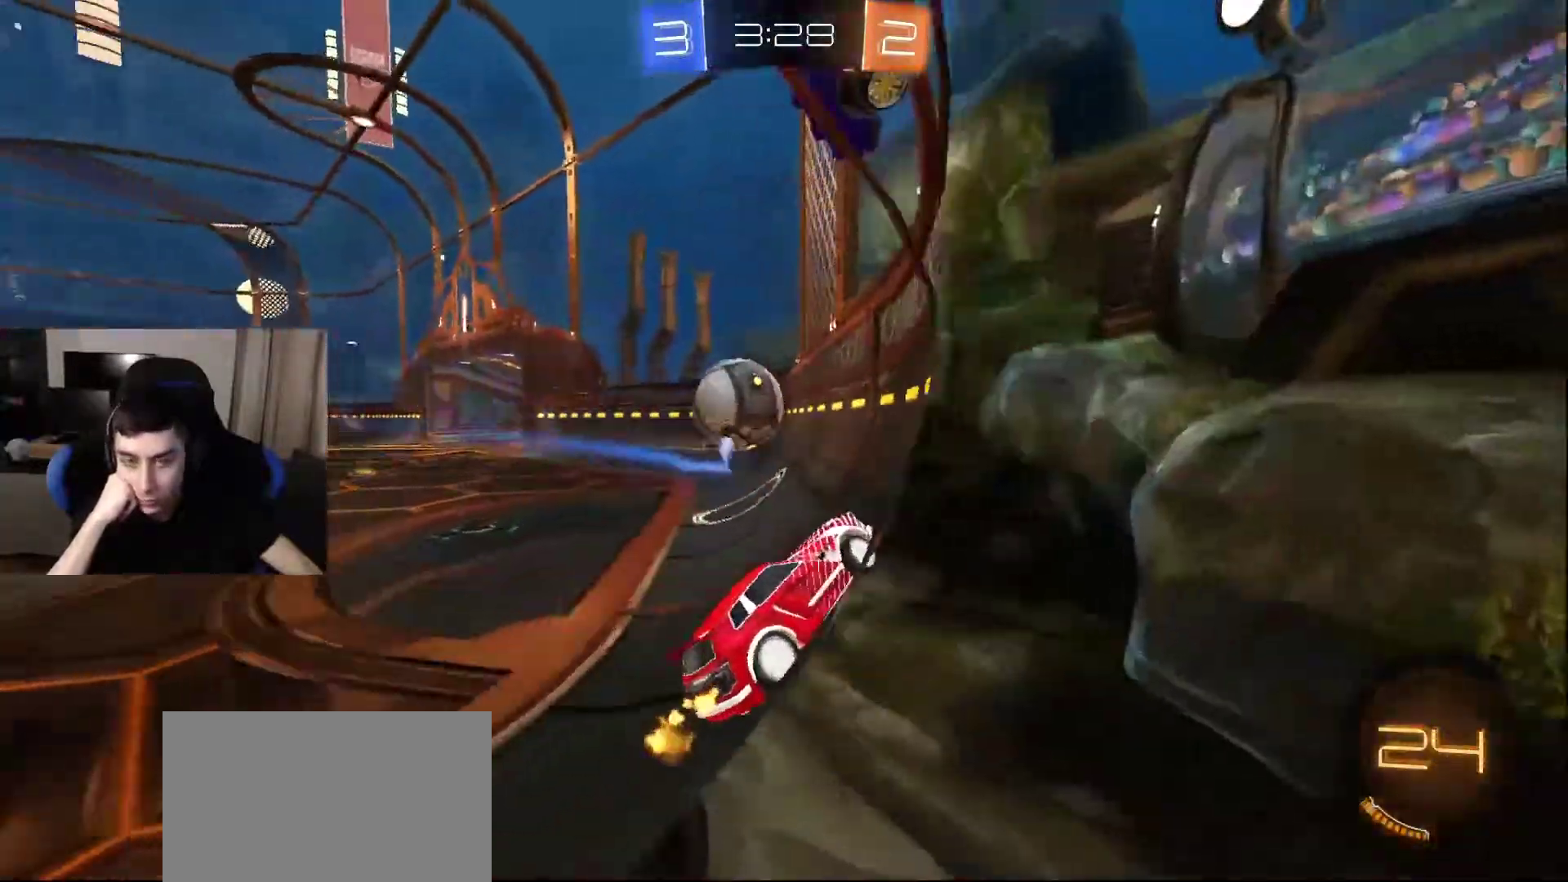
{"buttons": [], "left_stick": "center", "right_stick": "center", "events": []}
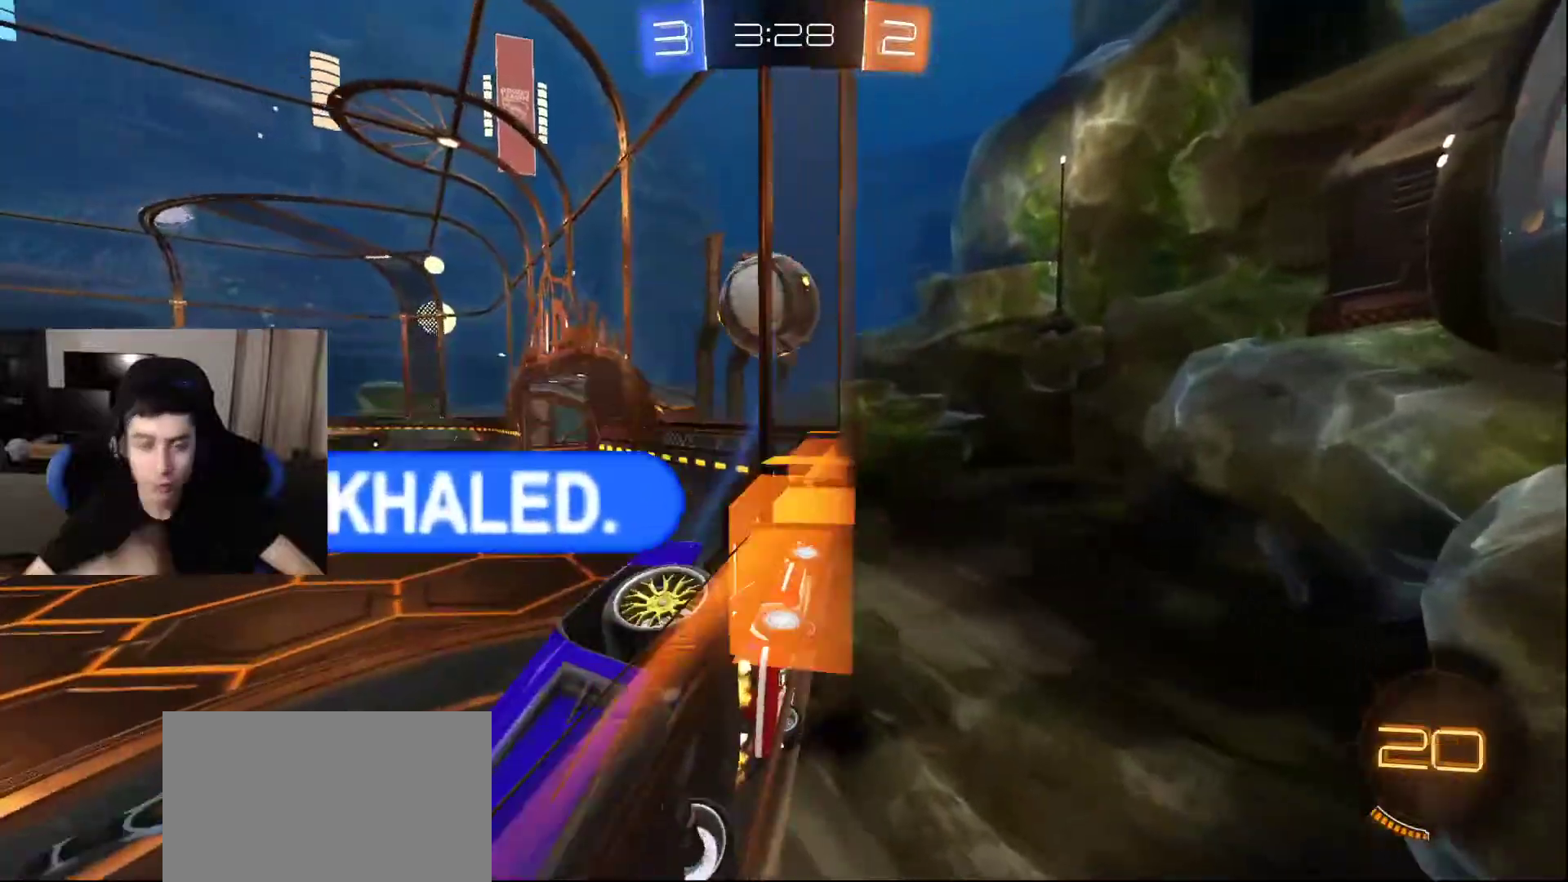
{"buttons": [], "left_stick": "center", "right_stick": "center", "events": []}
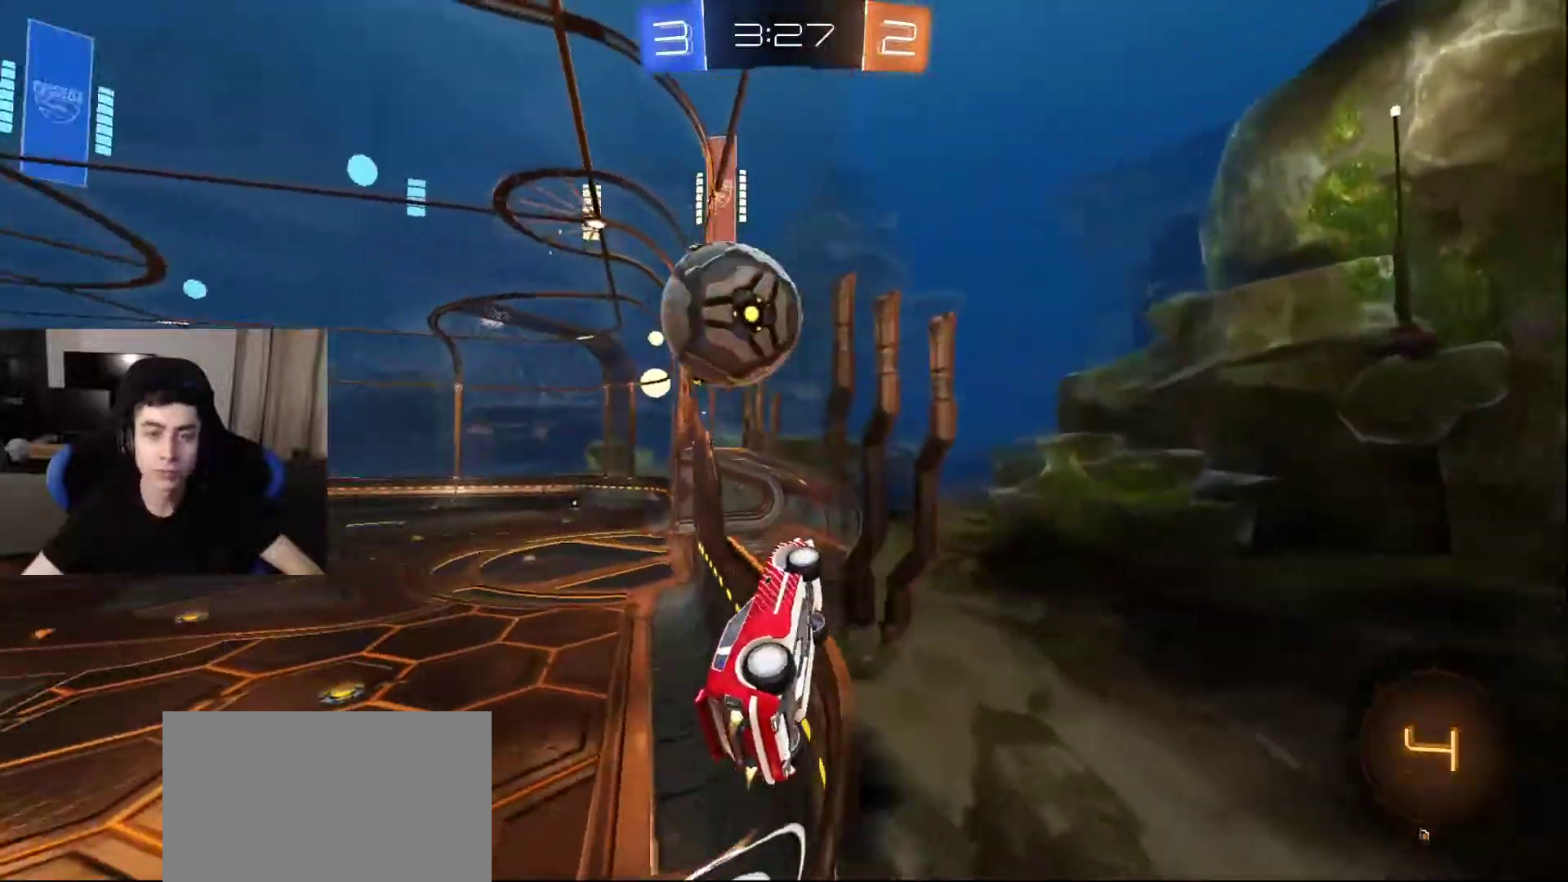
{"buttons": [], "left_stick": "center", "right_stick": "center", "events": [[17, "CROSS", "down"], [117, "CROSS", "up"]]}
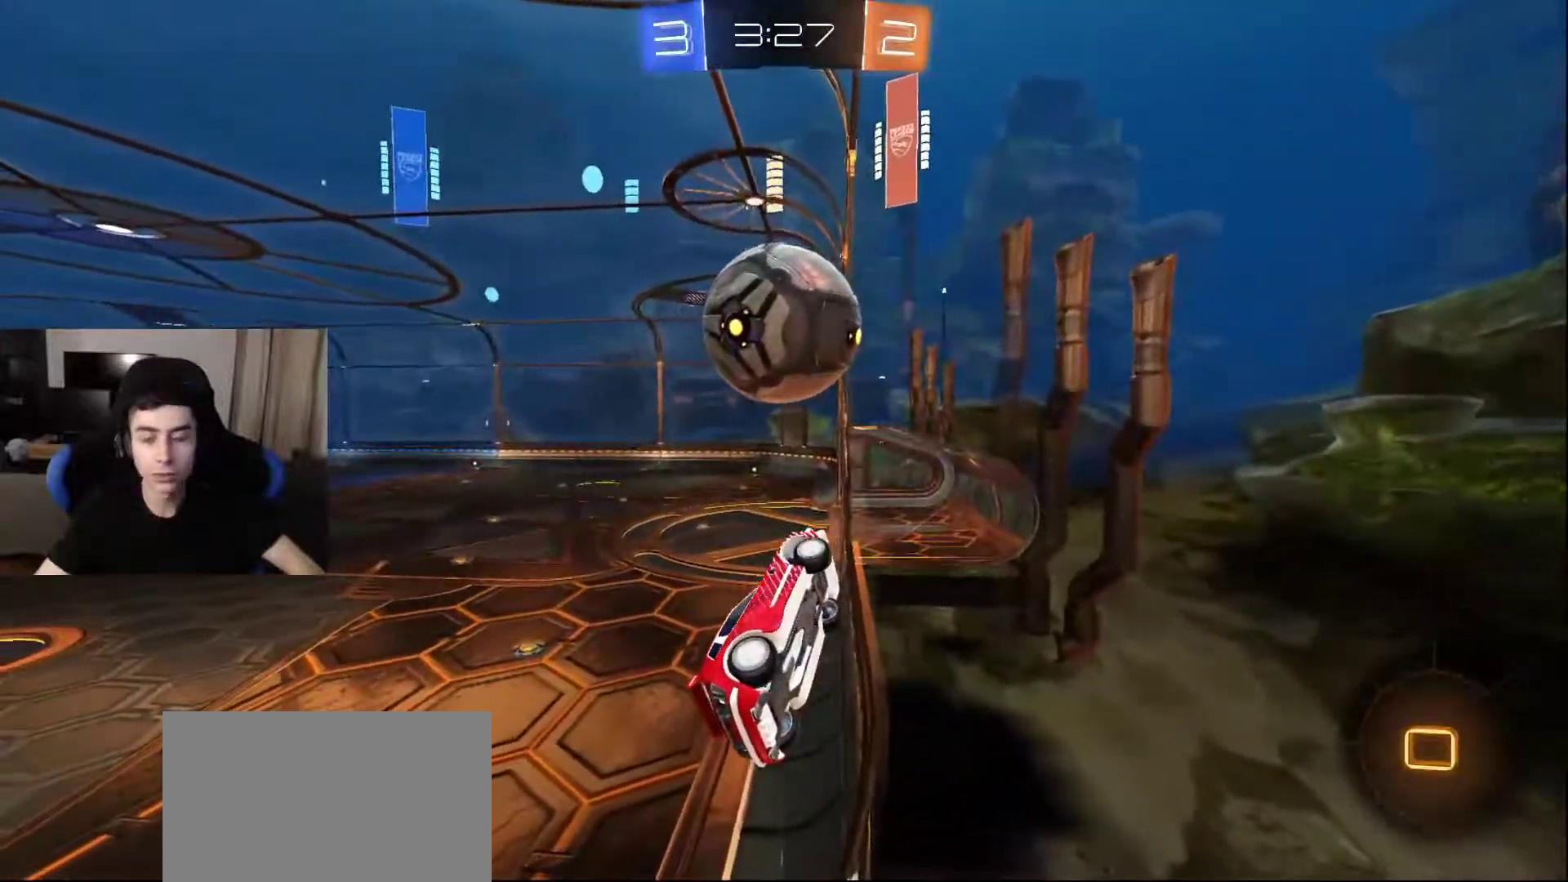
{"buttons": ["TRIANGLE"], "left_stick": "down", "right_stick": "center", "events": [[300, "TRIANGLE", "down"], [367, "TRIANGLE", "up"], [433, "TRIANGLE", "down"], [433, "left_stick", "down"]]}
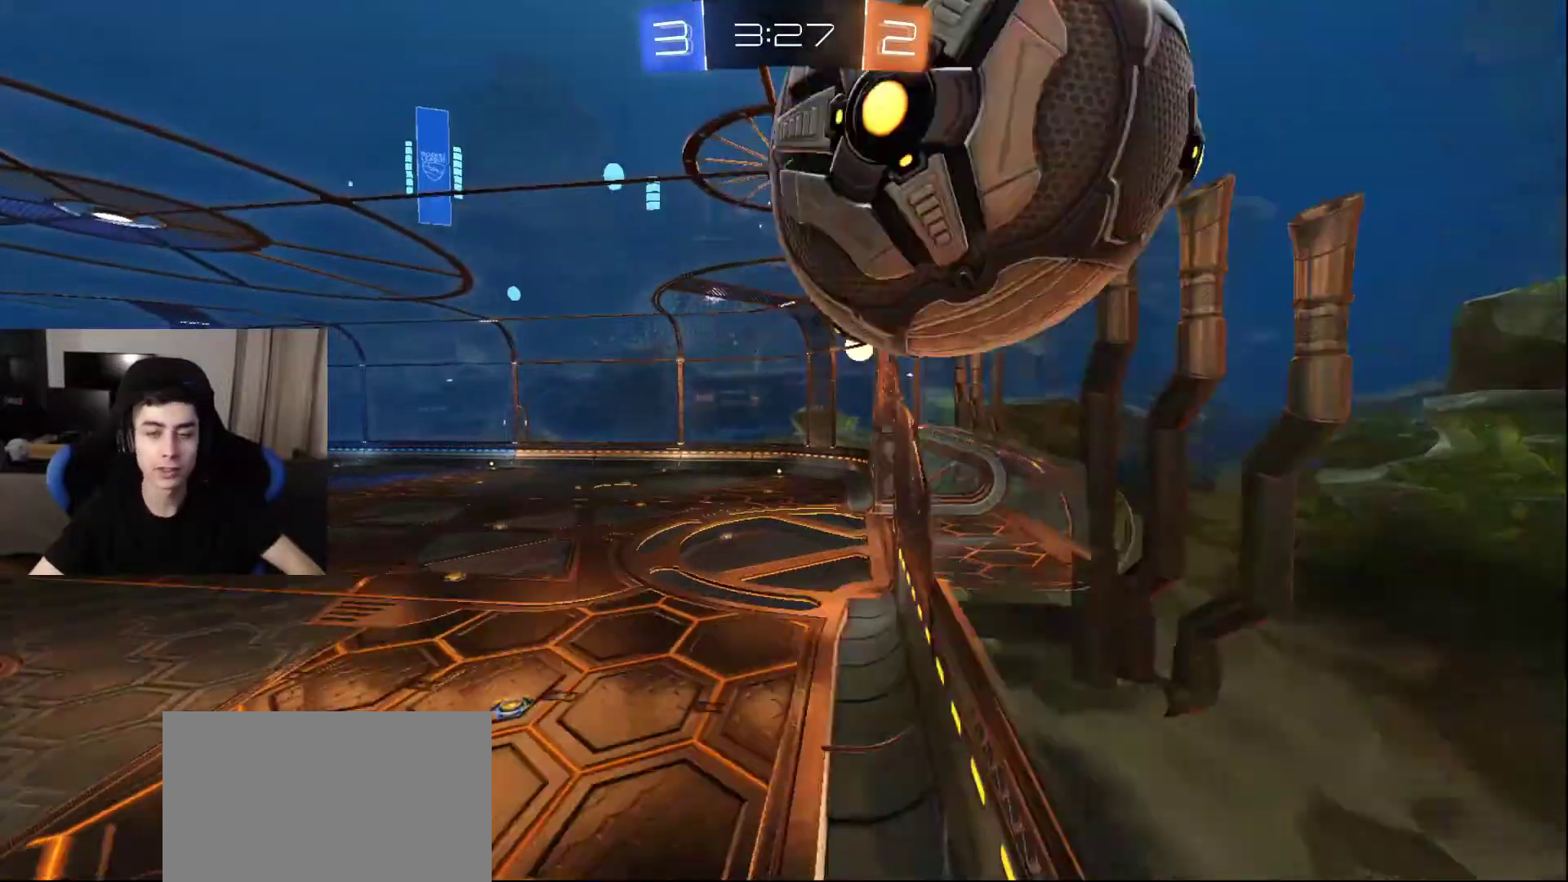
{"buttons": ["R2"], "left_stick": "down", "right_stick": "down-right", "events": [[17, "TRIANGLE", "up"], [133, "TRIANGLE", "down"], [217, "TRIANGLE", "up"], [400, "right_stick", "down-right"], [433, "R2", "down"]]}
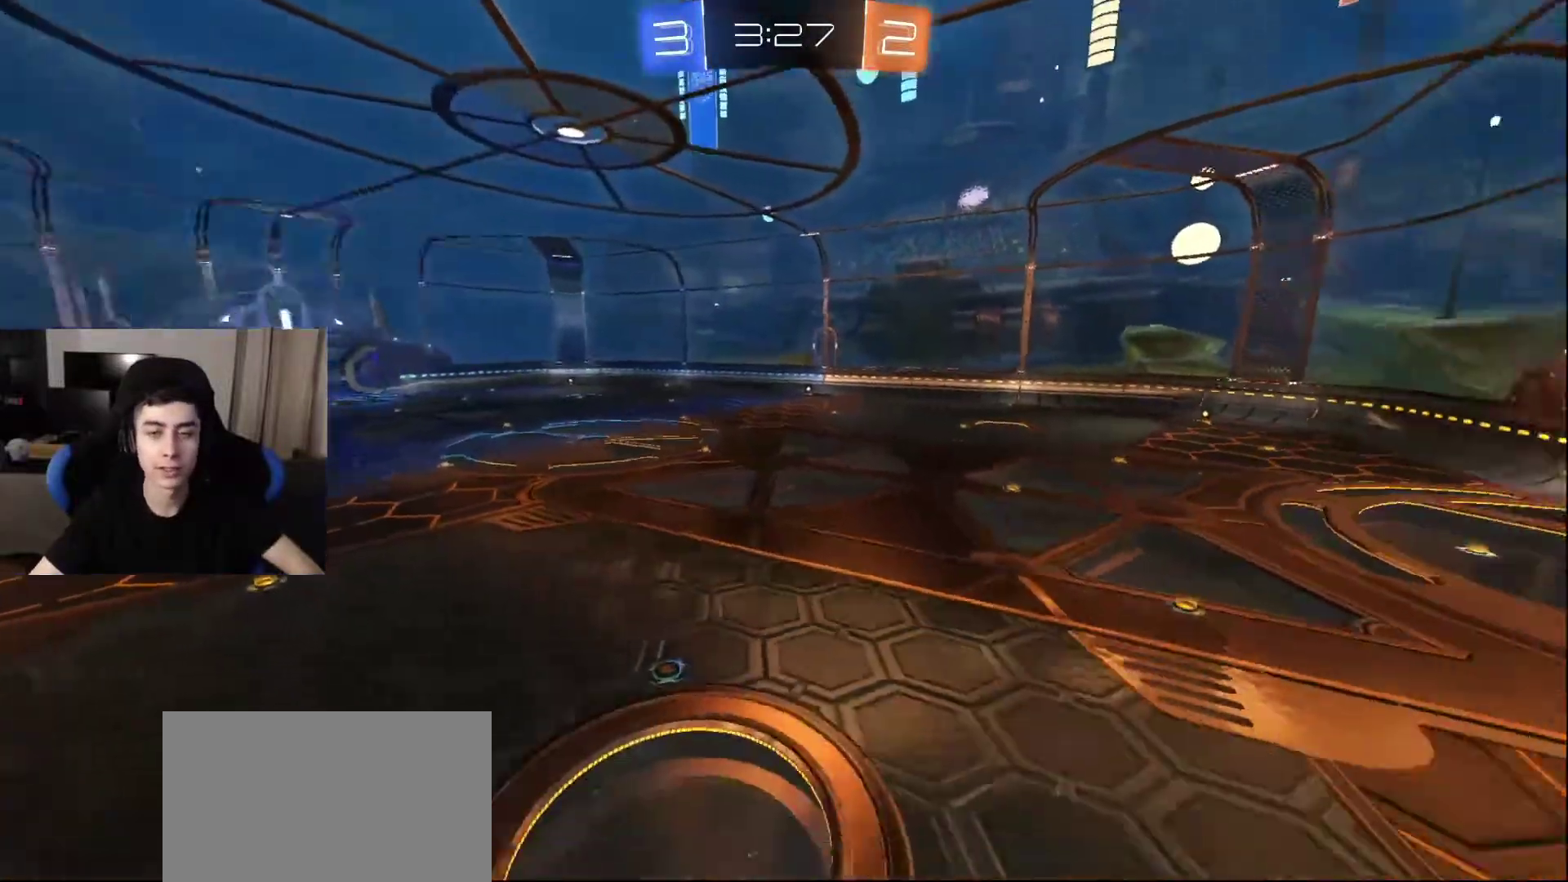
{"buttons": ["R2"], "left_stick": "down-right", "right_stick": "down-right", "events": [[117, "right_stick", "right"], [217, "left_stick", "down-right"], [350, "right_stick", "down-right"]]}
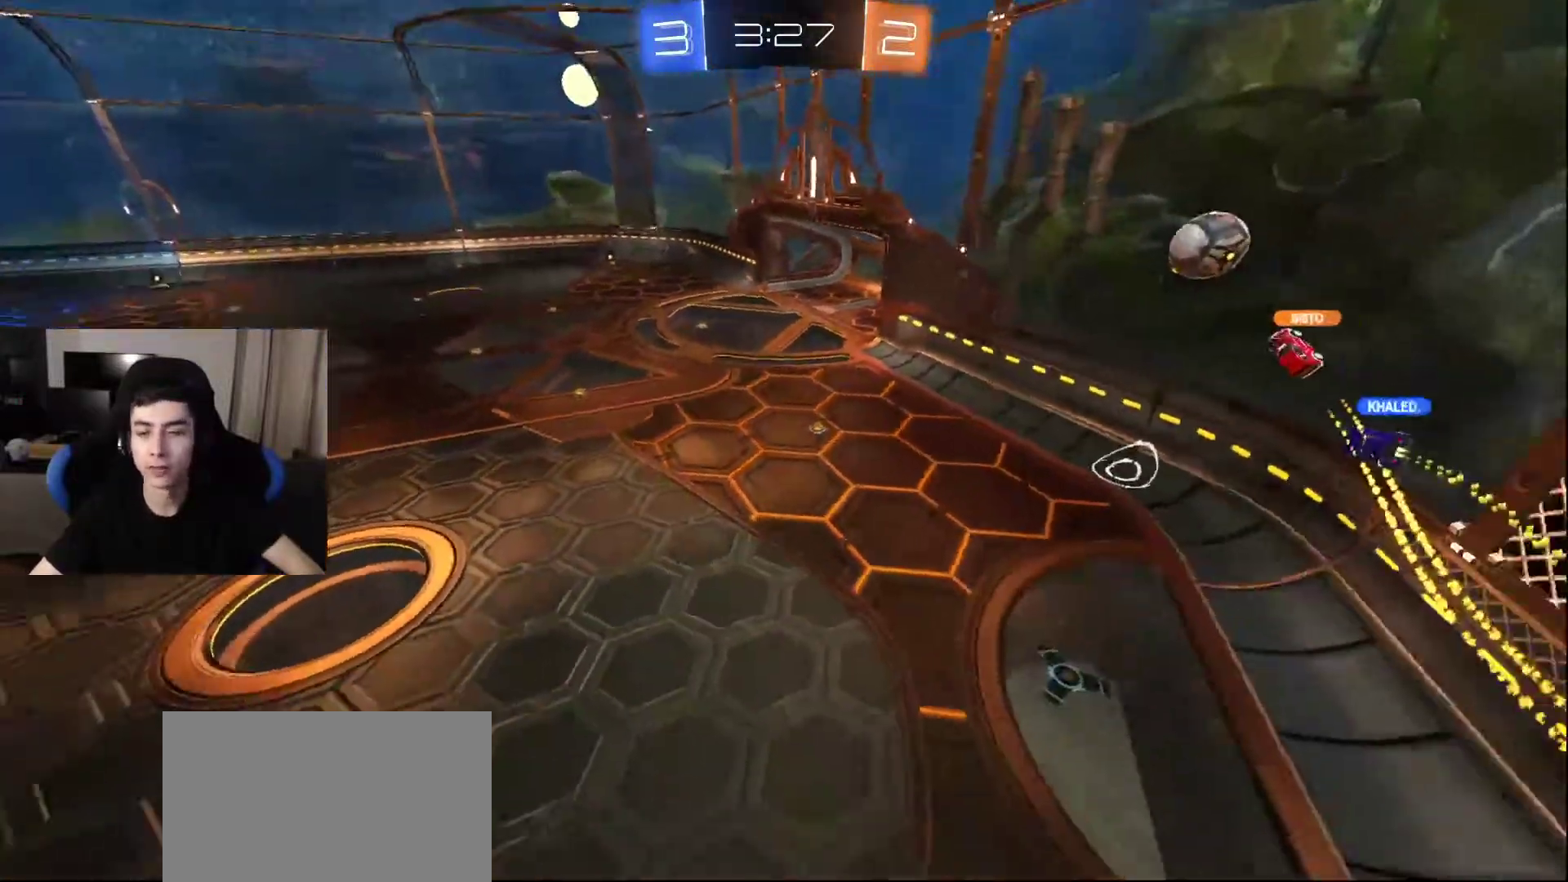
{"buttons": [], "left_stick": "up-right", "right_stick": "left", "events": [[33, "right_stick", "center"], [183, "left_stick", "right"], [317, "left_stick", "up-right"], [400, "R2", "up"], [500, "right_stick", "left"]]}
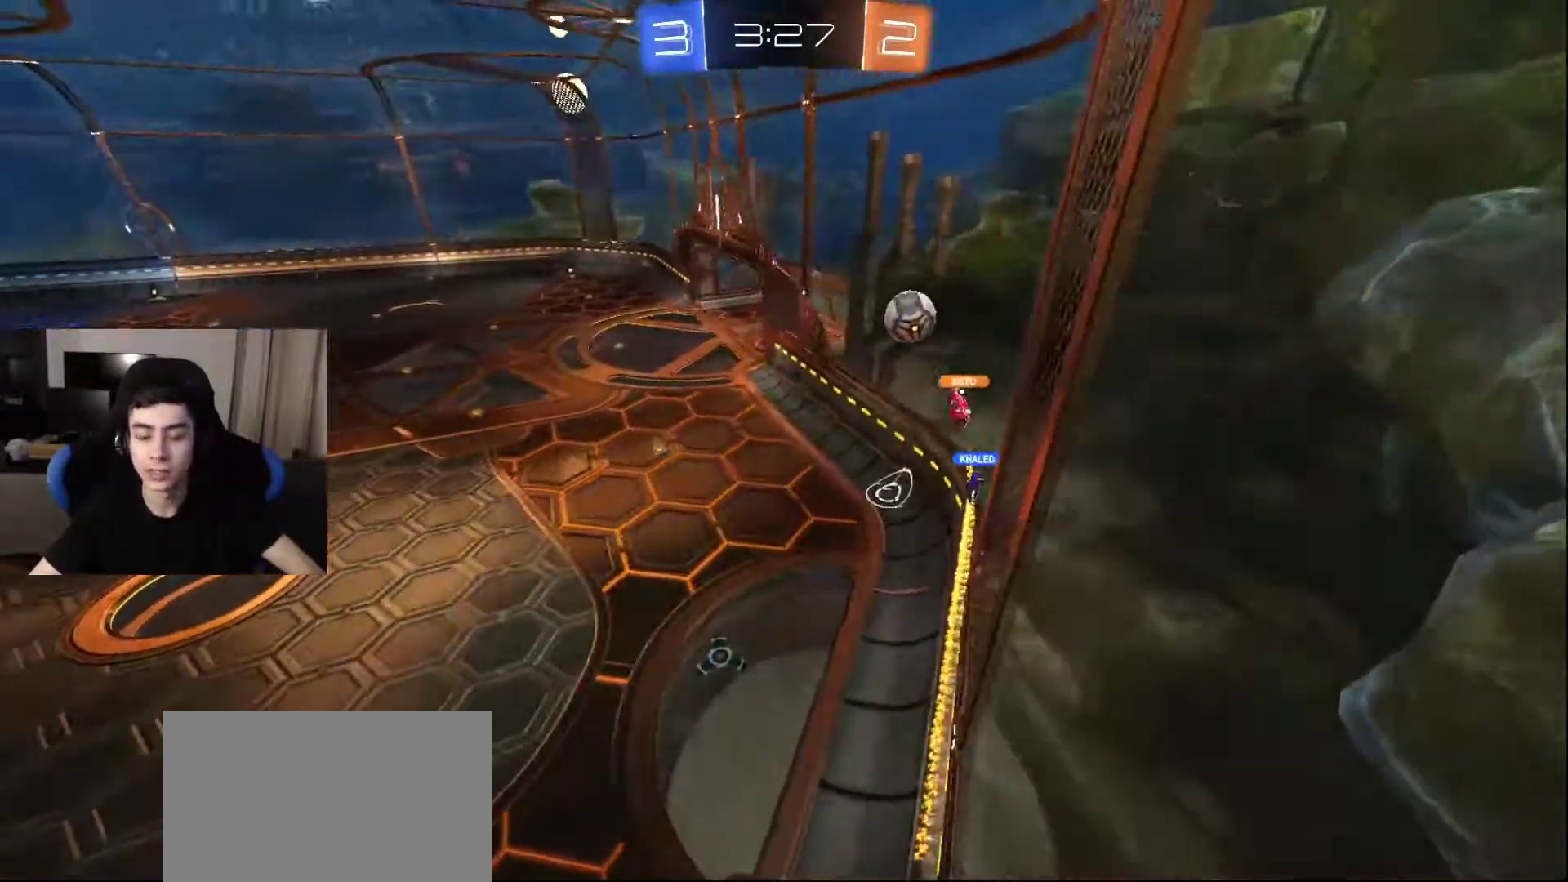
{"buttons": [], "left_stick": "up-right", "right_stick": "left", "events": [[133, "right_stick", "center"], [400, "right_stick", "left"]]}
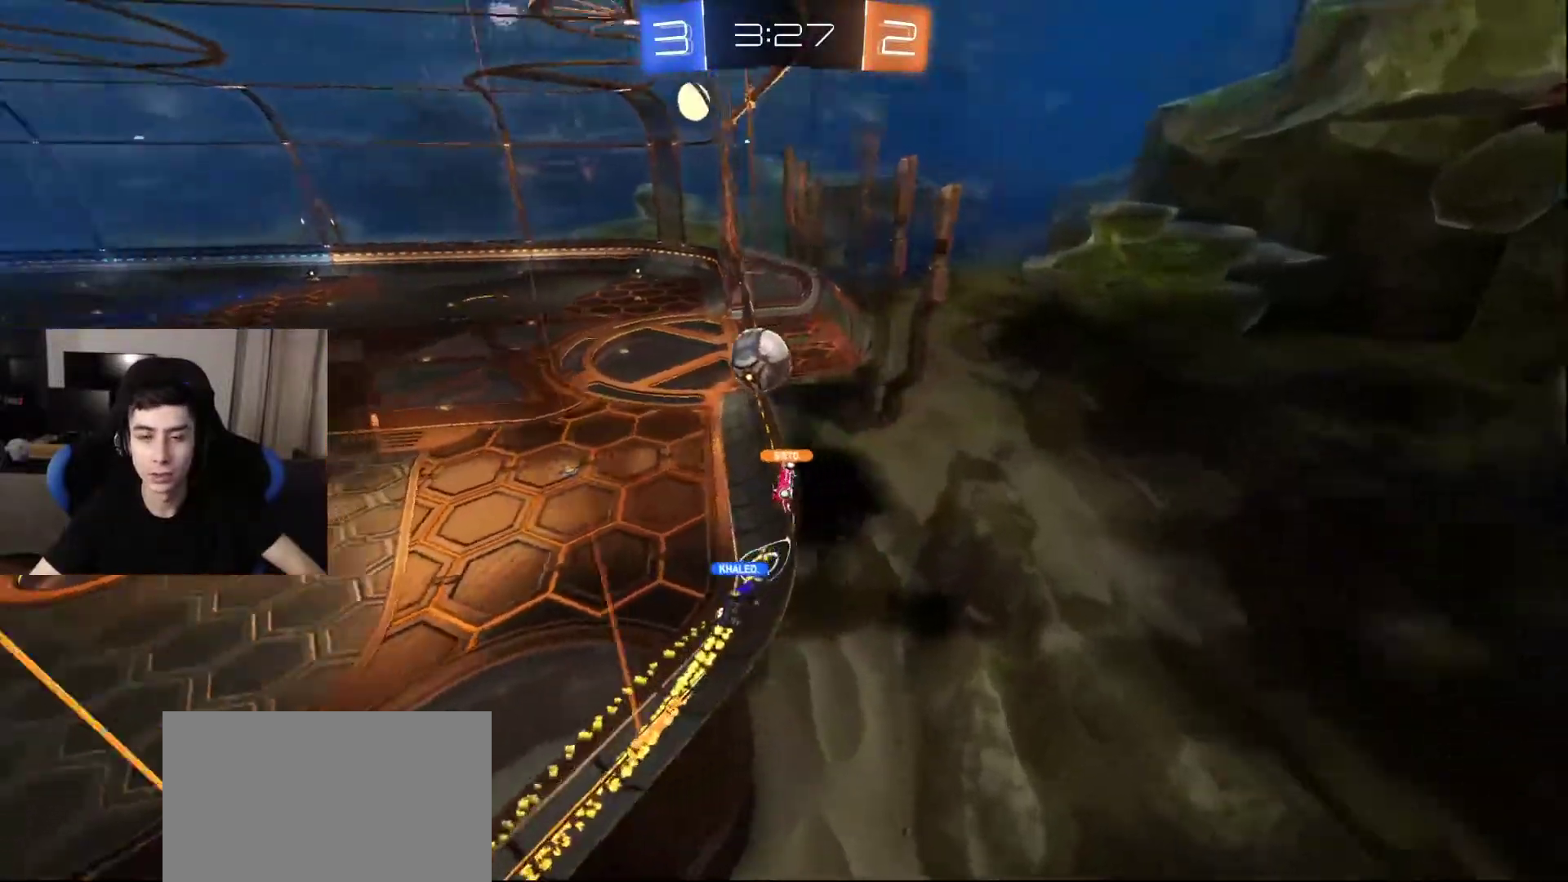
{"buttons": [], "left_stick": "up-right", "right_stick": "left", "events": []}
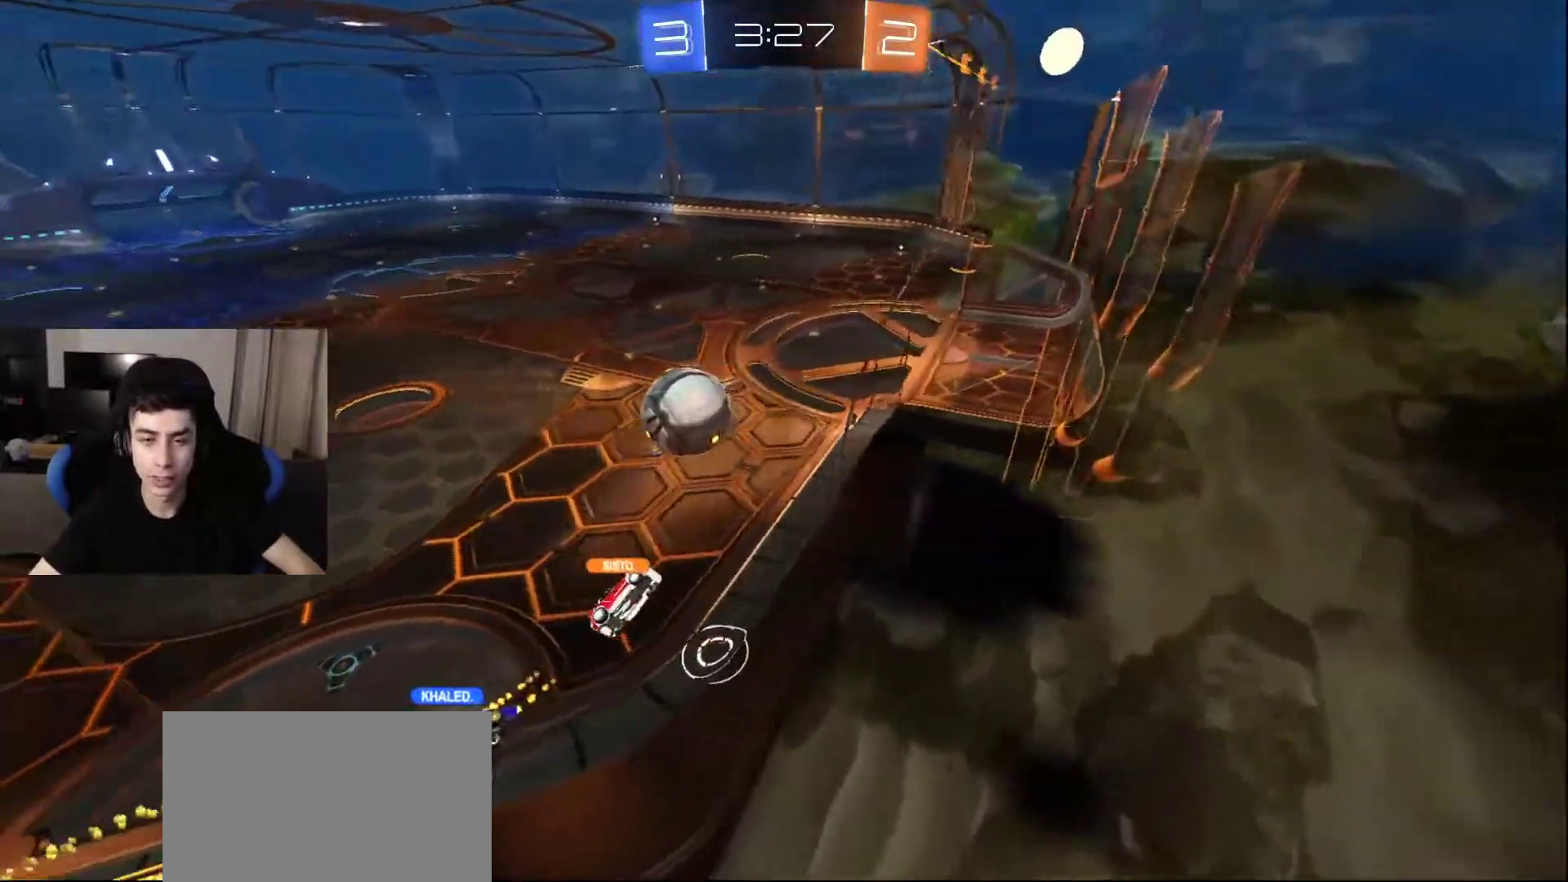
{"buttons": [], "left_stick": "center", "right_stick": "center", "events": [[133, "left_stick", "up"], [183, "right_stick", "center"], [400, "left_stick", "center"]]}
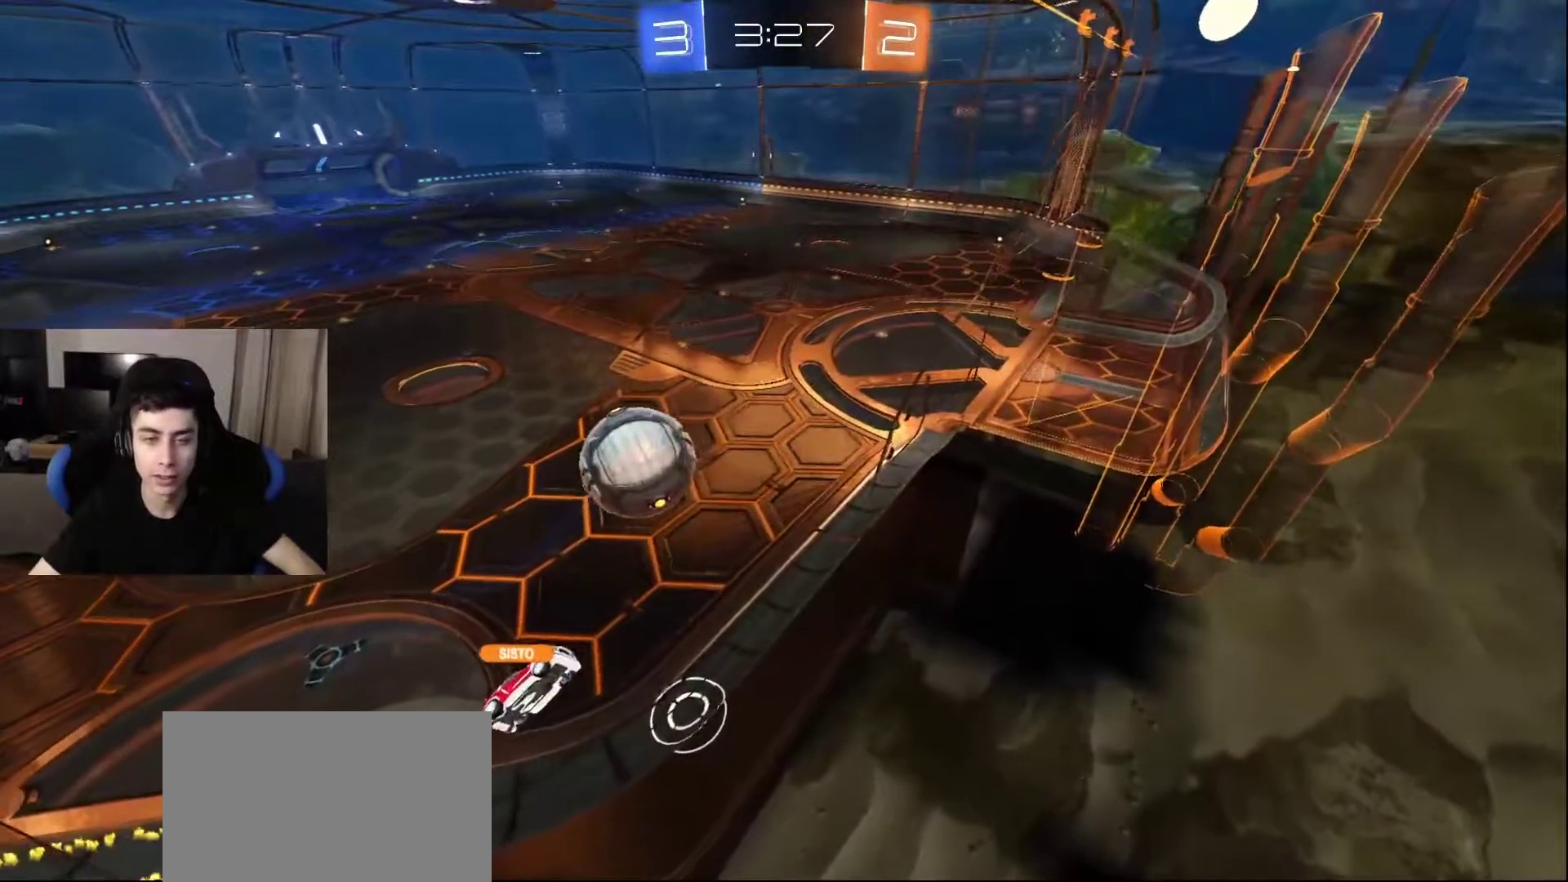
{"buttons": ["L2"], "left_stick": "up", "right_stick": "center", "events": [[17, "left_stick", "right"], [150, "left_stick", "up-right"], [317, "left_stick", "up"], [483, "L2", "down"]]}
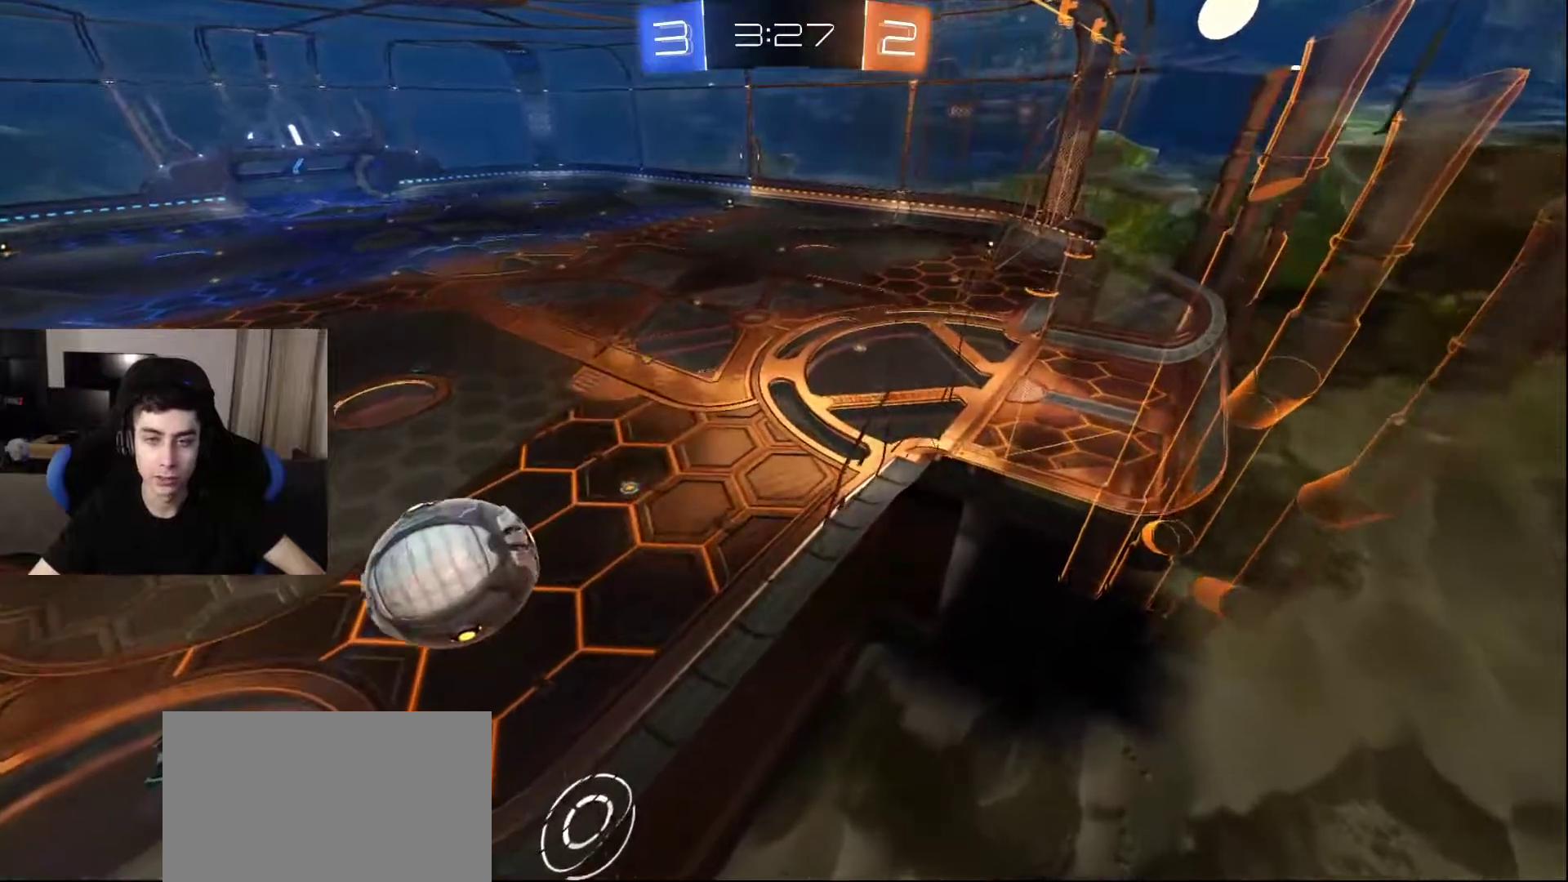
{"buttons": ["L2"], "left_stick": "up-left", "right_stick": "center", "events": [[117, "left_stick", "up-left"], [317, "right_stick", "up-right"], [500, "right_stick", "center"]]}
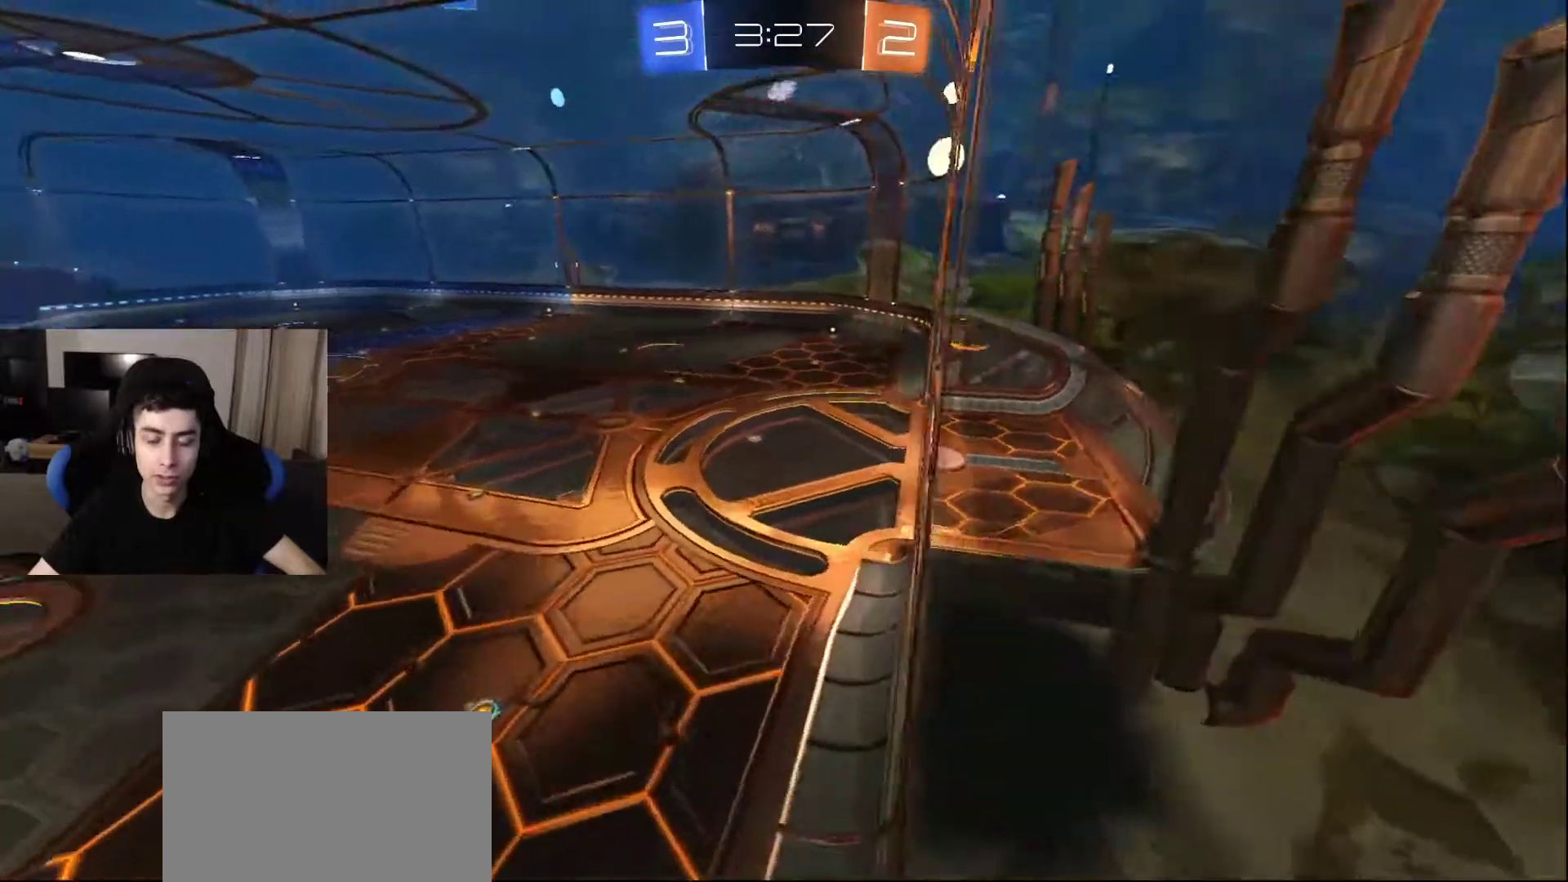
{"buttons": ["L2"], "left_stick": "down", "right_stick": "center", "events": [[33, "L2", "up"], [183, "left_stick", "down-left"], [233, "L2", "down"], [317, "left_stick", "down"]]}
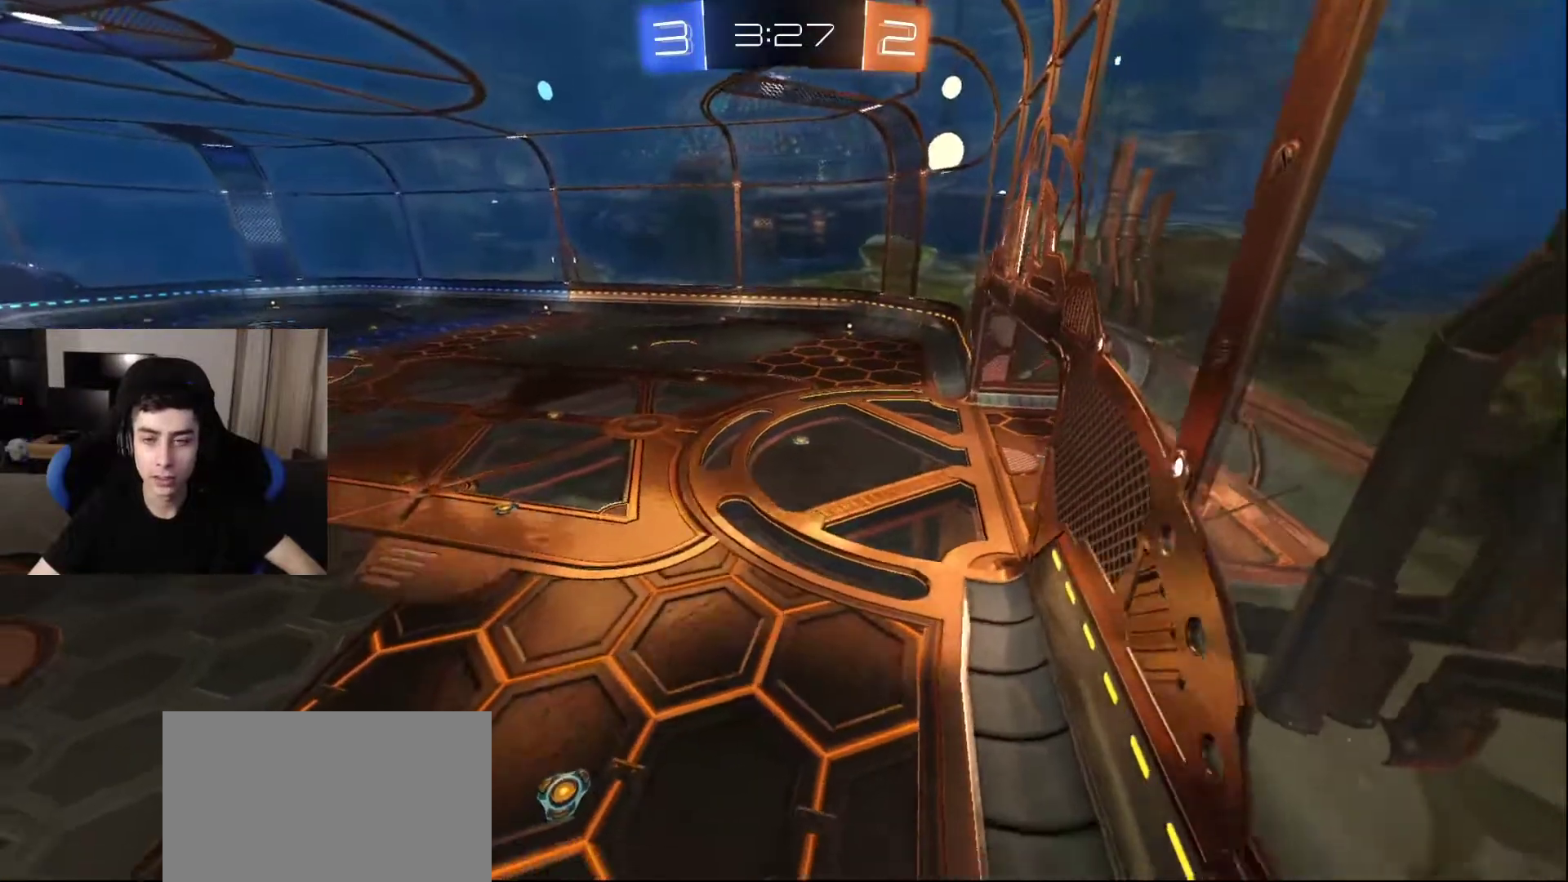
{"buttons": [], "left_stick": "center", "right_stick": "center", "events": [[83, "right_stick", "up-right"], [183, "L2", "up"], [183, "right_stick", "center"], [383, "TRIANGLE", "down"], [417, "left_stick", "center"], [450, "TRIANGLE", "up"]]}
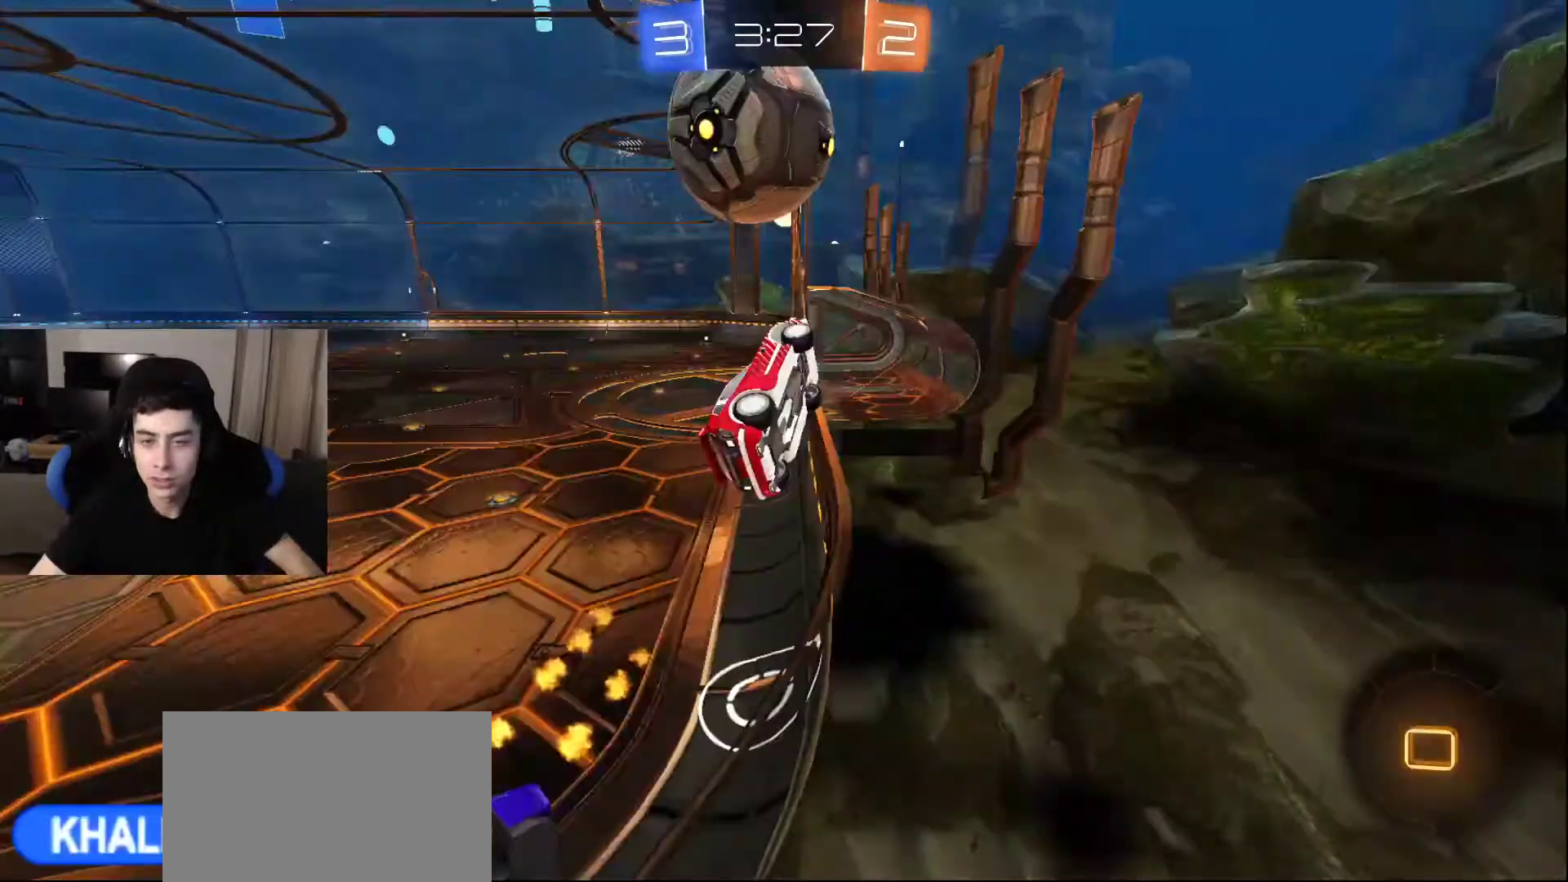
{"buttons": [], "left_stick": "center", "right_stick": "center", "events": [[17, "TRIANGLE", "down"], [100, "TRIANGLE", "up"], [150, "TRIANGLE", "down"], [267, "TRIANGLE", "up"]]}
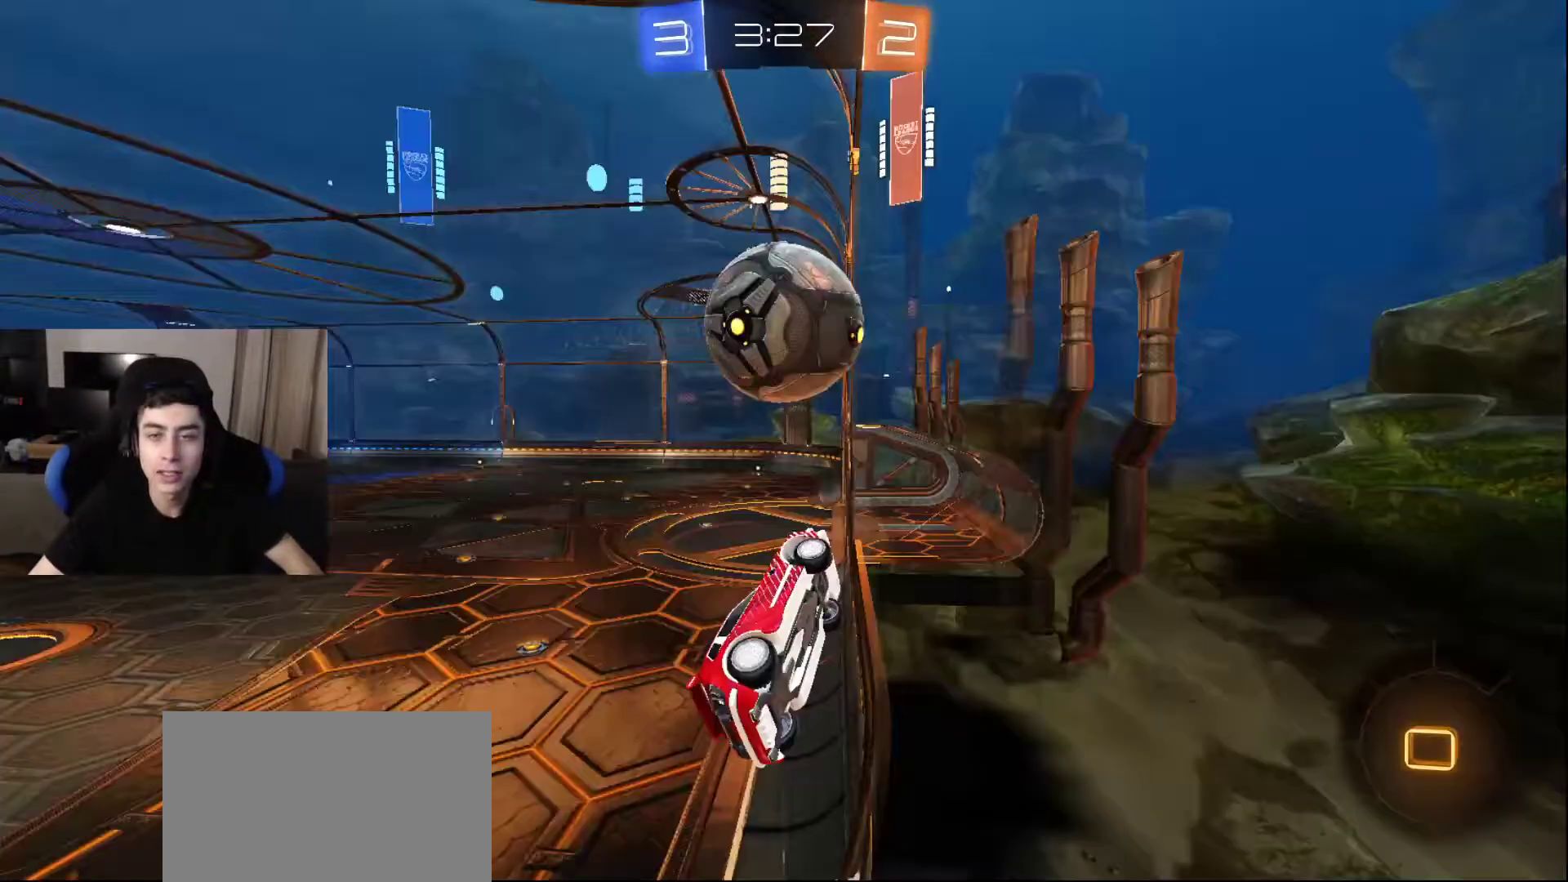
{"buttons": [], "left_stick": "center", "right_stick": "center", "events": [[83, "SQUARE", "down"], [167, "SQUARE", "up"]]}
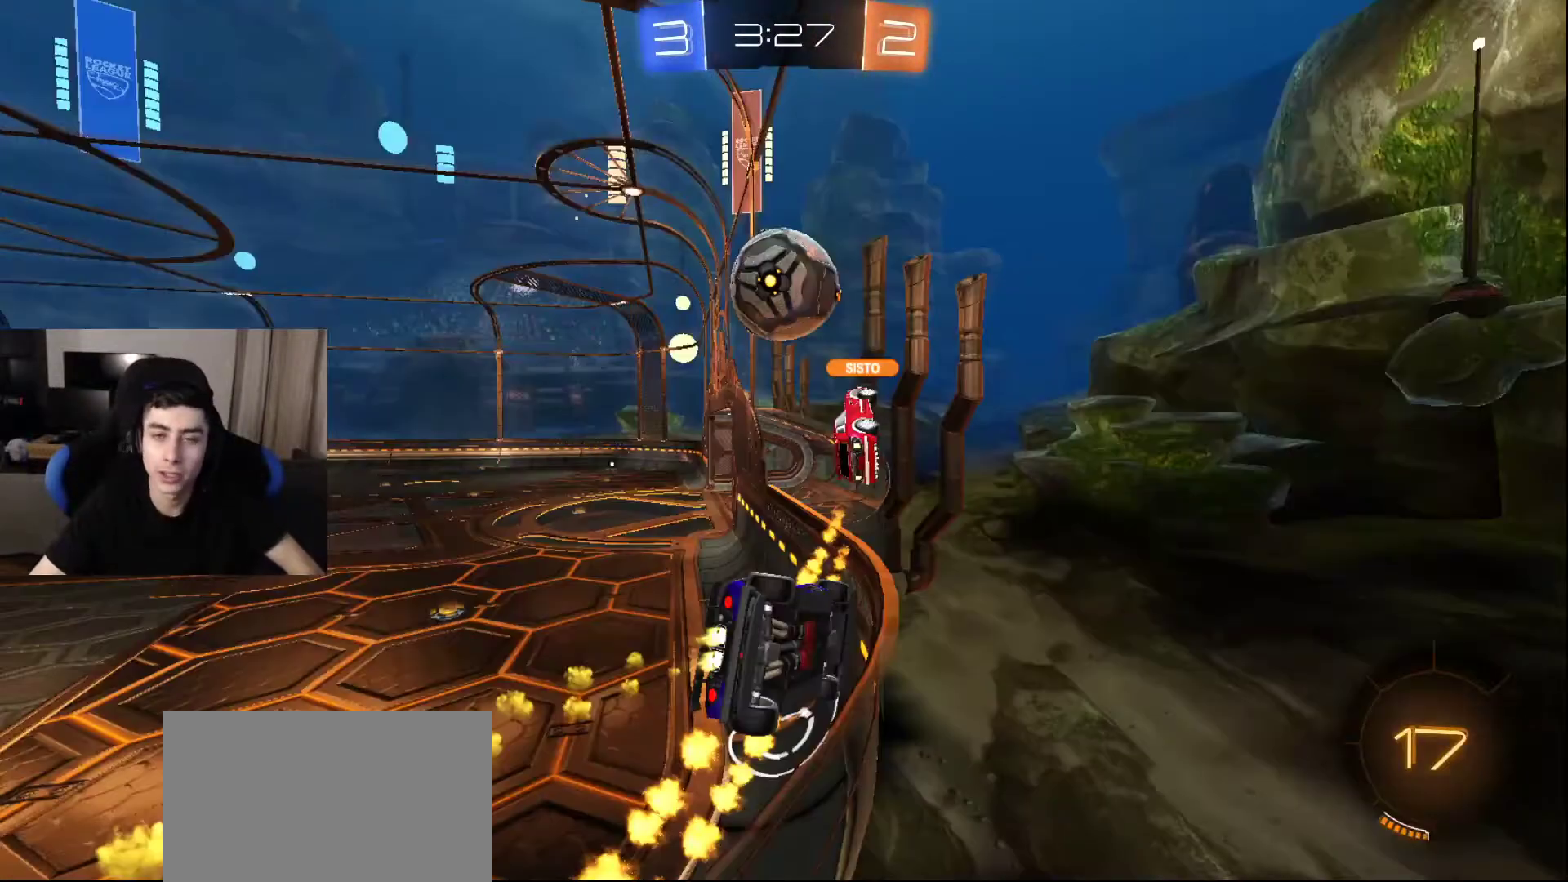
{"buttons": [], "left_stick": "center", "right_stick": "center", "events": []}
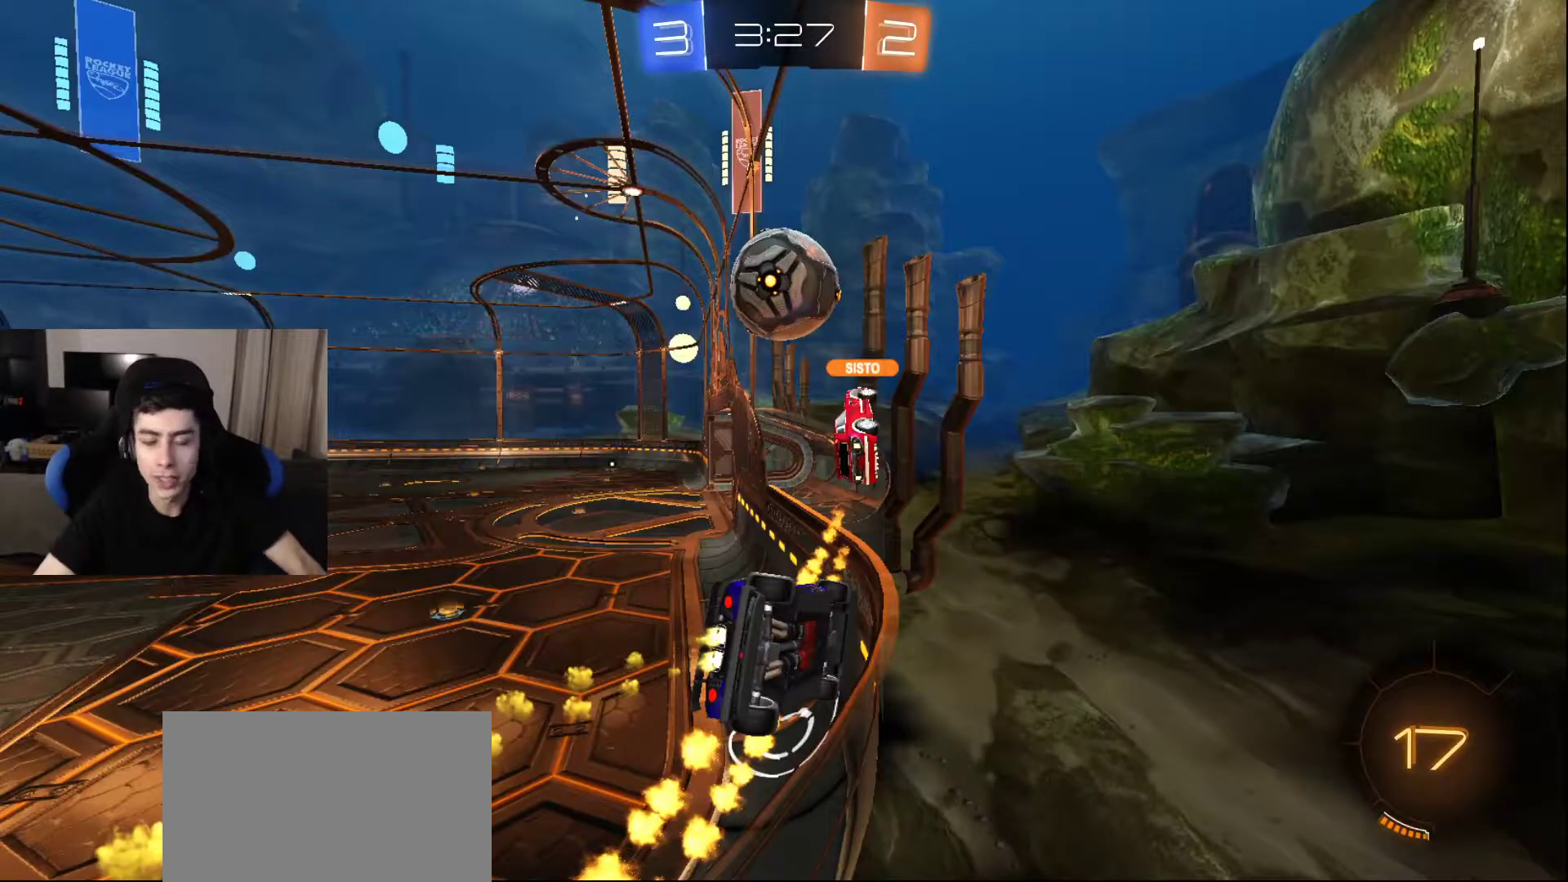
{"buttons": [], "left_stick": "center", "right_stick": "center", "events": []}